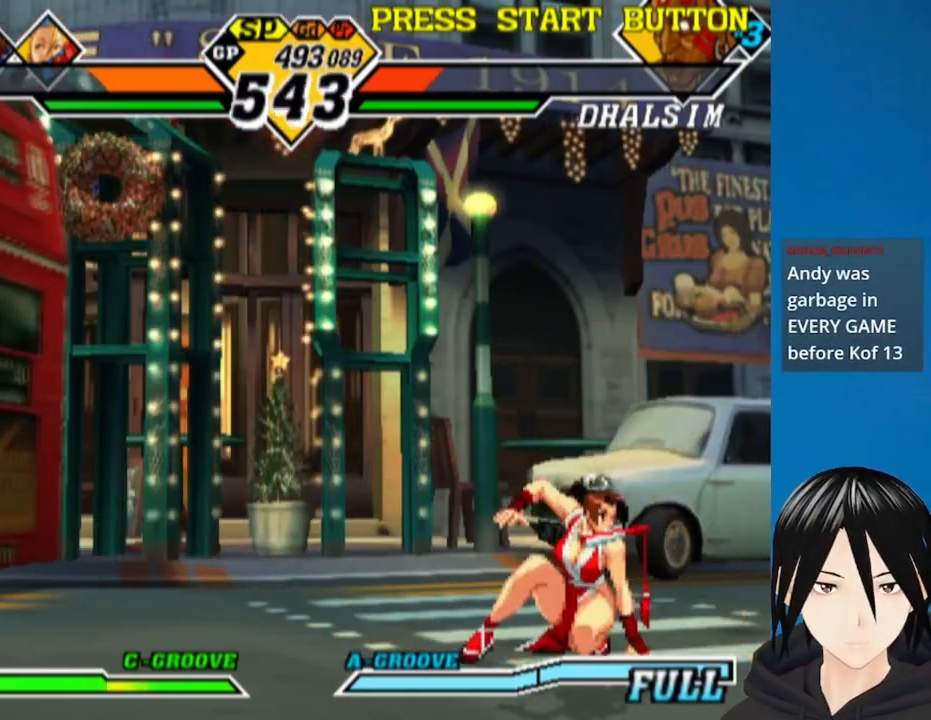
Gameplay with a controller (PlayStation layout); each line is a JSON object with the inputs held at the frame after it. "events" lists button and stick changes between this image and that frame as [ms after this image, input, new state], when the widget could be followed in between.
{"buttons": ["DPAD_DOWN"], "left_stick": "center", "right_stick": "center", "events": [[333, "CROSS", "down"], [467, "CROSS", "up"]]}
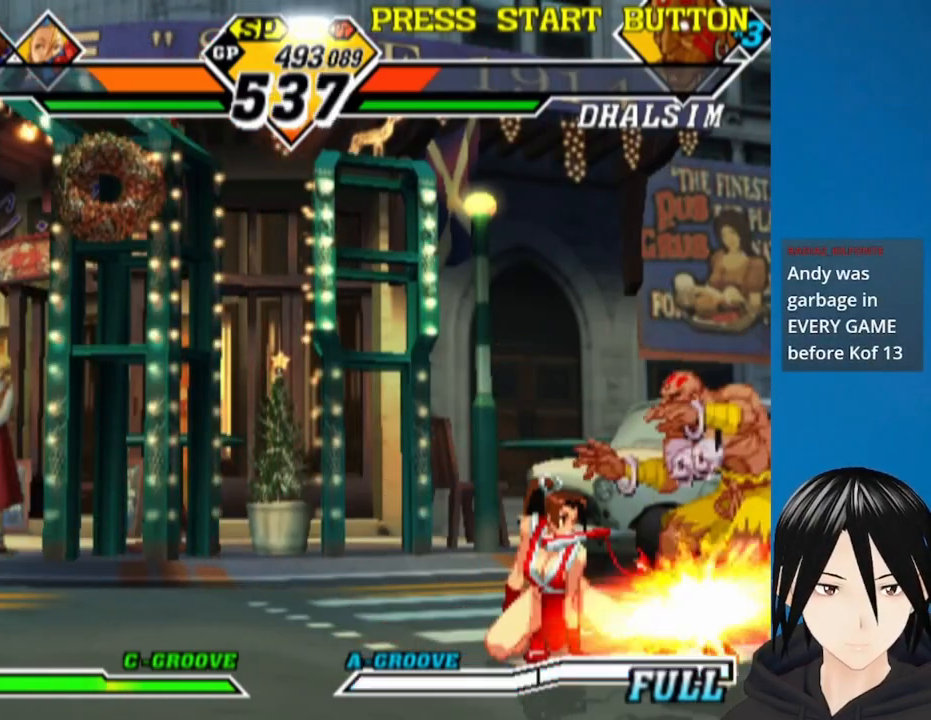
{"buttons": ["DPAD_DOWN", "DPAD_RIGHT"], "left_stick": "center", "right_stick": "center", "events": [[100, "CROSS", "down"], [133, "DPAD_LEFT", "down"], [183, "DPAD_DOWN", "up"], [200, "CROSS", "up"], [233, "DPAD_DOWN", "down"], [250, "DPAD_LEFT", "up"], [267, "DPAD_RIGHT", "down"], [333, "CROSS", "down"], [350, "DPAD_DOWN", "up"], [367, "DPAD_RIGHT", "up"], [417, "CROSS", "up"], [417, "DPAD_LEFT", "down"], [433, "DPAD_DOWN", "down"], [467, "DPAD_LEFT", "up"], [500, "DPAD_RIGHT", "down"]]}
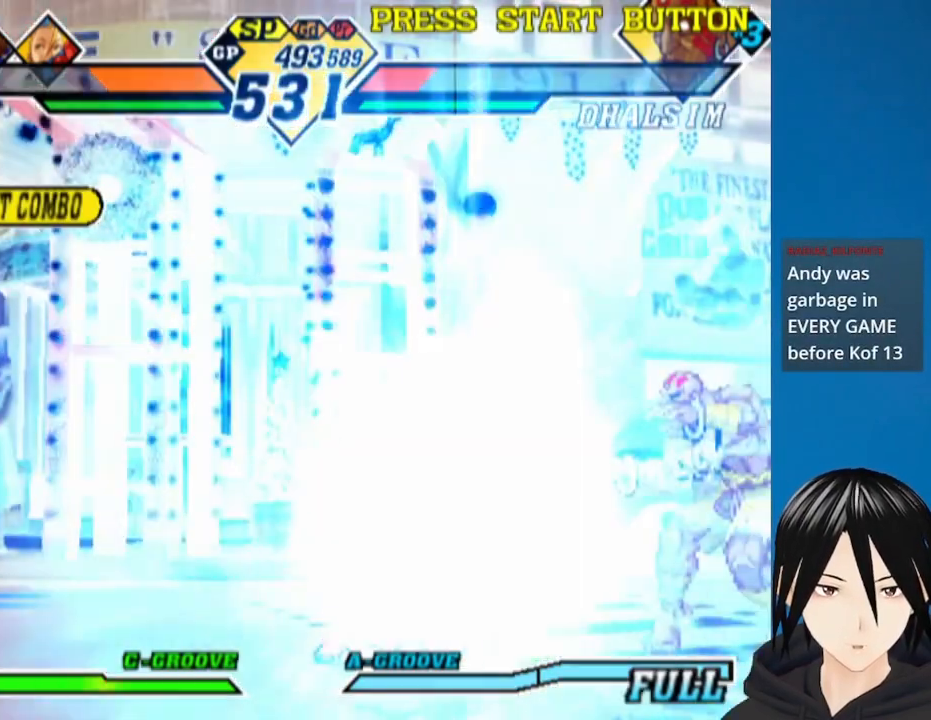
{"buttons": [], "left_stick": "center", "right_stick": "center", "events": [[133, "DPAD_DOWN", "up"], [183, "DPAD_RIGHT", "up"]]}
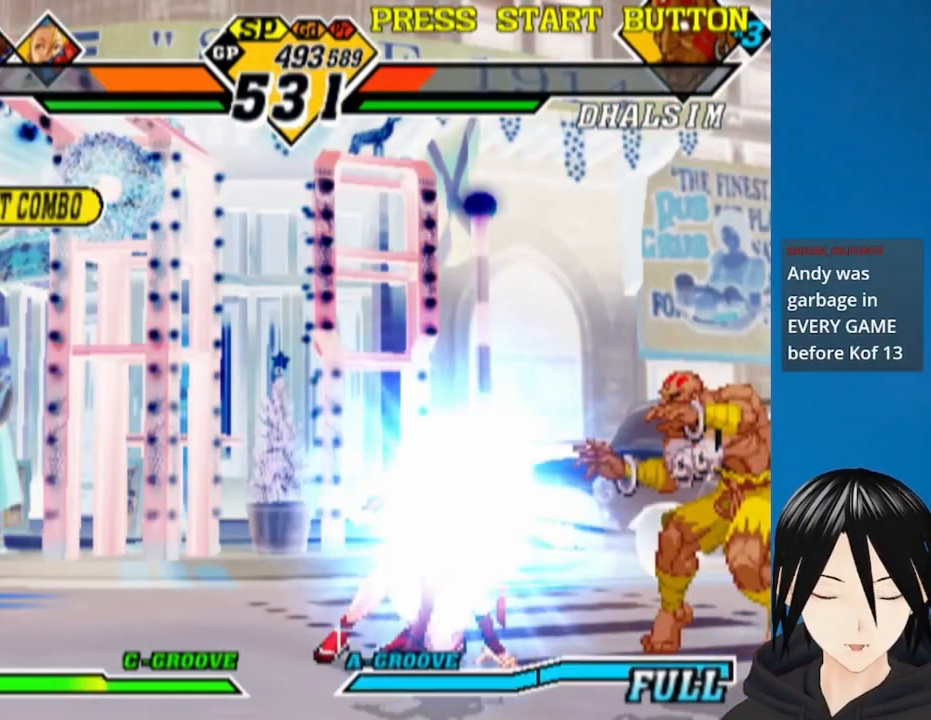
{"buttons": [], "left_stick": "center", "right_stick": "center", "events": []}
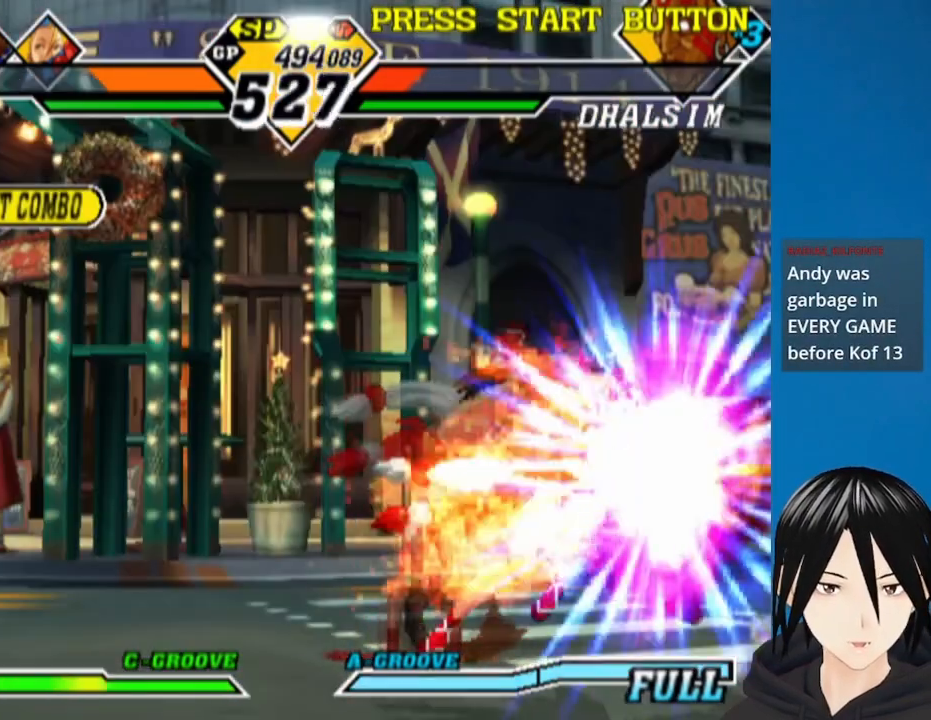
{"buttons": ["DPAD_DOWN"], "left_stick": "center", "right_stick": "center", "events": [[317, "DPAD_DOWN", "down"]]}
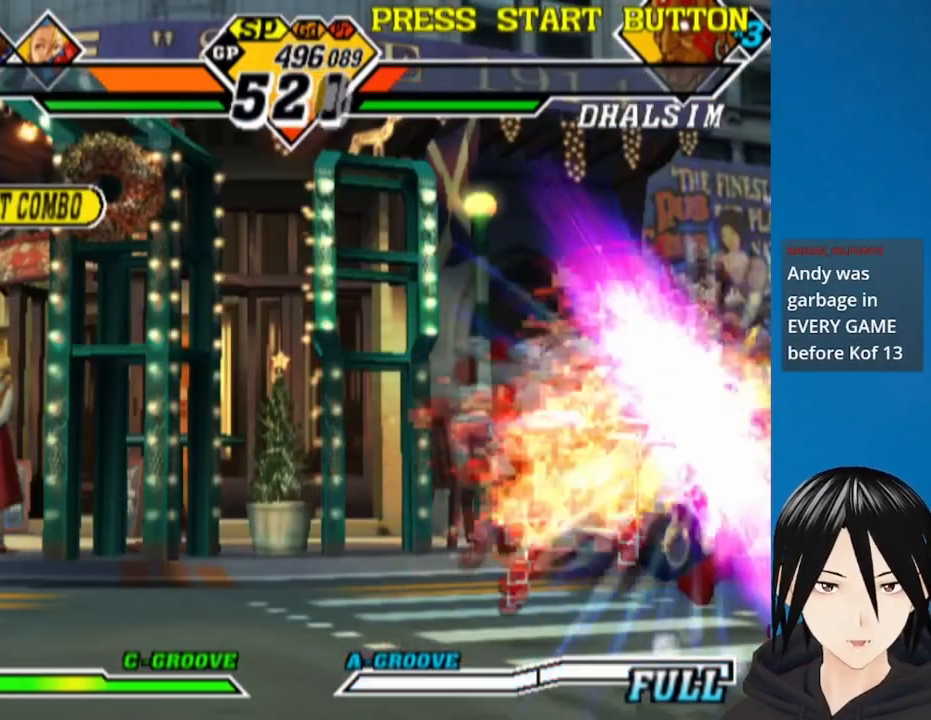
{"buttons": ["R1", "DPAD_UP"], "left_stick": "center", "right_stick": "center", "events": [[400, "DPAD_RIGHT", "down"], [417, "DPAD_DOWN", "up"], [417, "DPAD_UP", "down"], [433, "DPAD_RIGHT", "up"], [450, "R1", "down"]]}
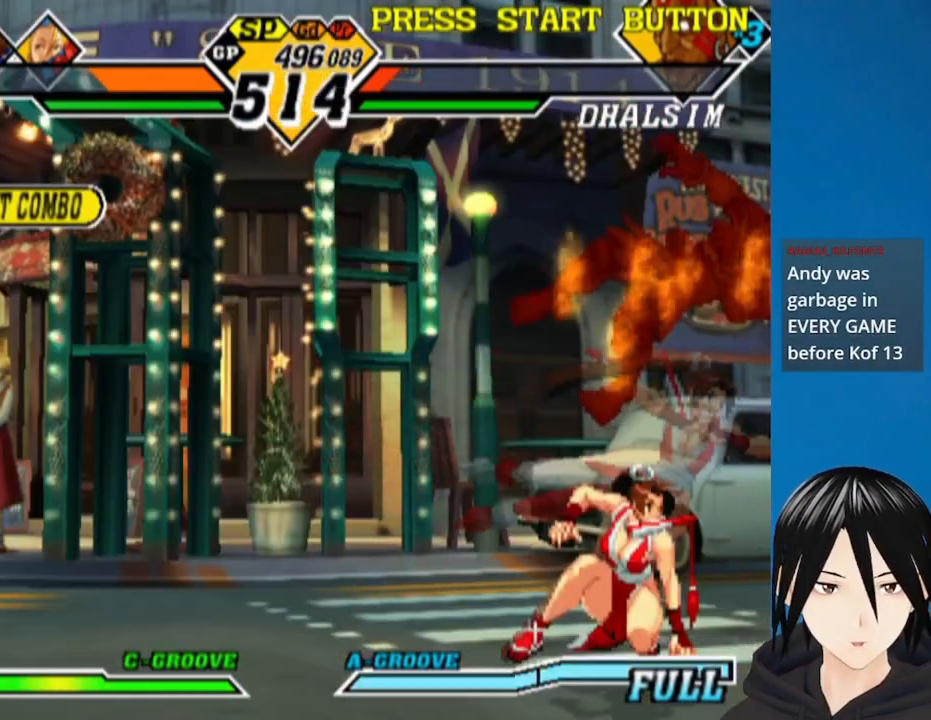
{"buttons": ["DPAD_DOWN", "DPAD_LEFT"], "left_stick": "center", "right_stick": "center", "events": [[17, "DPAD_LEFT", "down"], [33, "DPAD_UP", "up"], [33, "R1", "up"], [67, "DPAD_DOWN", "down"], [100, "R1", "down"], [183, "R1", "up"]]}
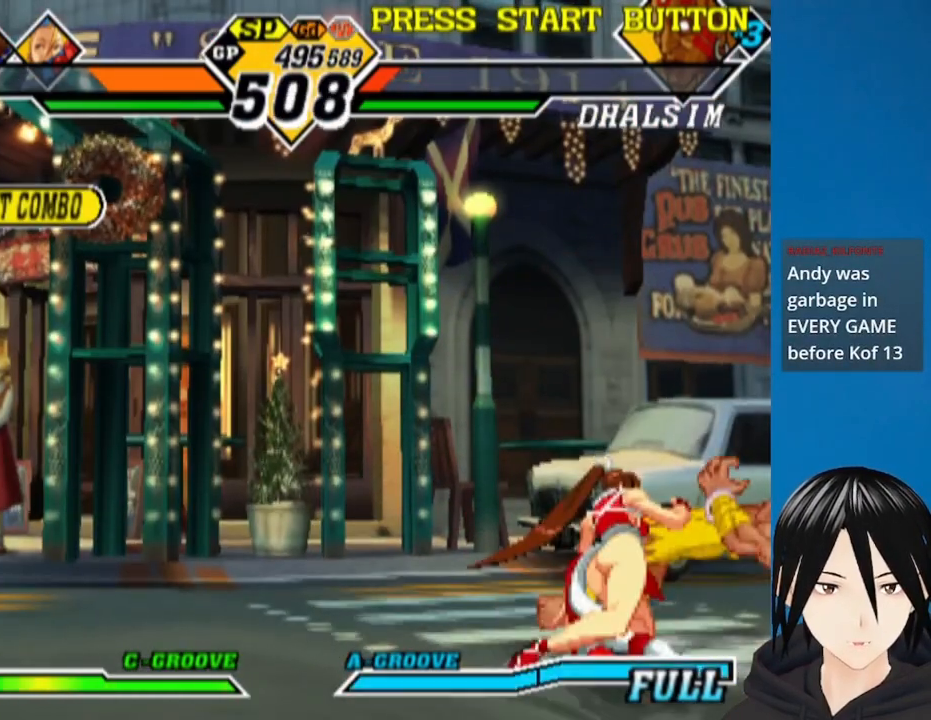
{"buttons": ["R1", "DPAD_UP", "DPAD_LEFT"], "left_stick": "center", "right_stick": "center", "events": [[433, "DPAD_LEFT", "up"], [450, "DPAD_DOWN", "up"], [450, "DPAD_RIGHT", "down"], [467, "DPAD_RIGHT", "up"], [467, "DPAD_UP", "down"], [483, "R1", "down"], [500, "DPAD_LEFT", "down"]]}
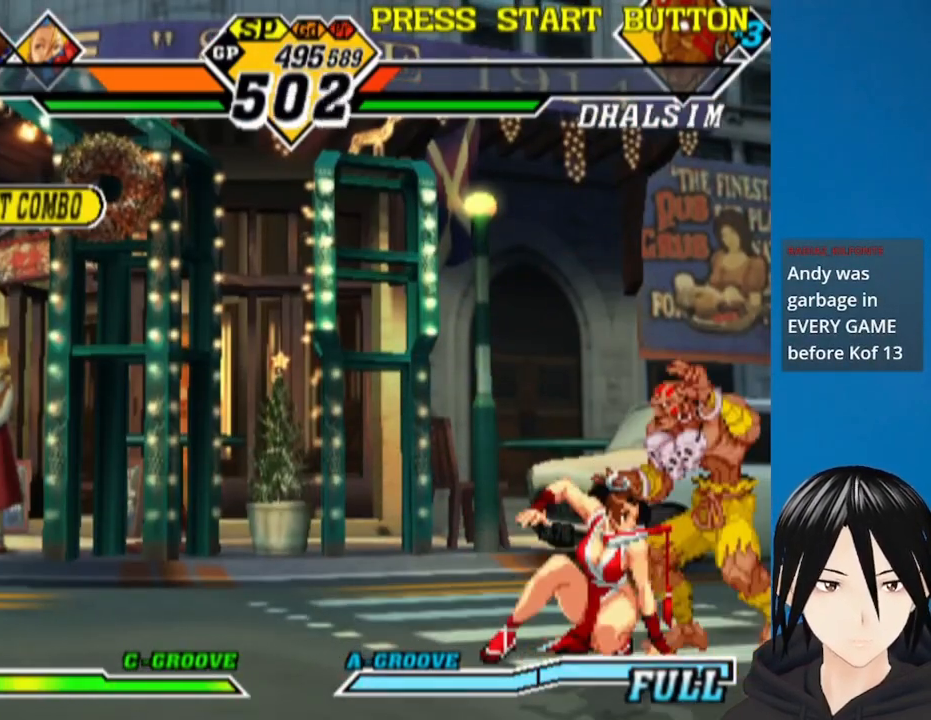
{"buttons": ["DPAD_DOWN", "DPAD_LEFT"], "left_stick": "center", "right_stick": "center", "events": [[50, "DPAD_UP", "up"], [67, "DPAD_DOWN", "down"], [100, "R1", "up"]]}
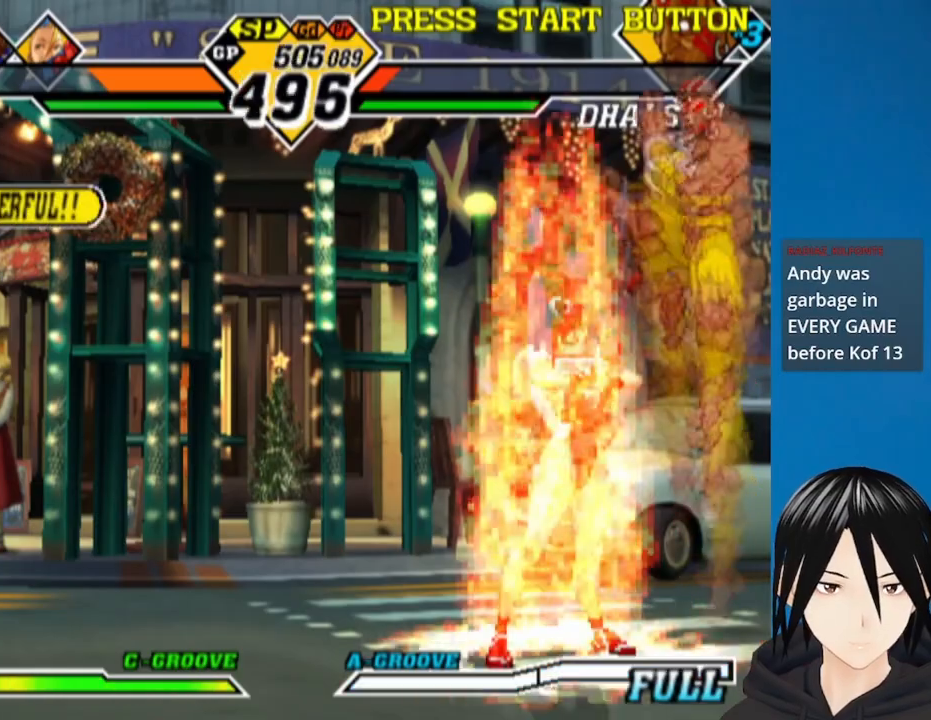
{"buttons": ["DPAD_DOWN", "DPAD_LEFT"], "left_stick": "center", "right_stick": "center", "events": []}
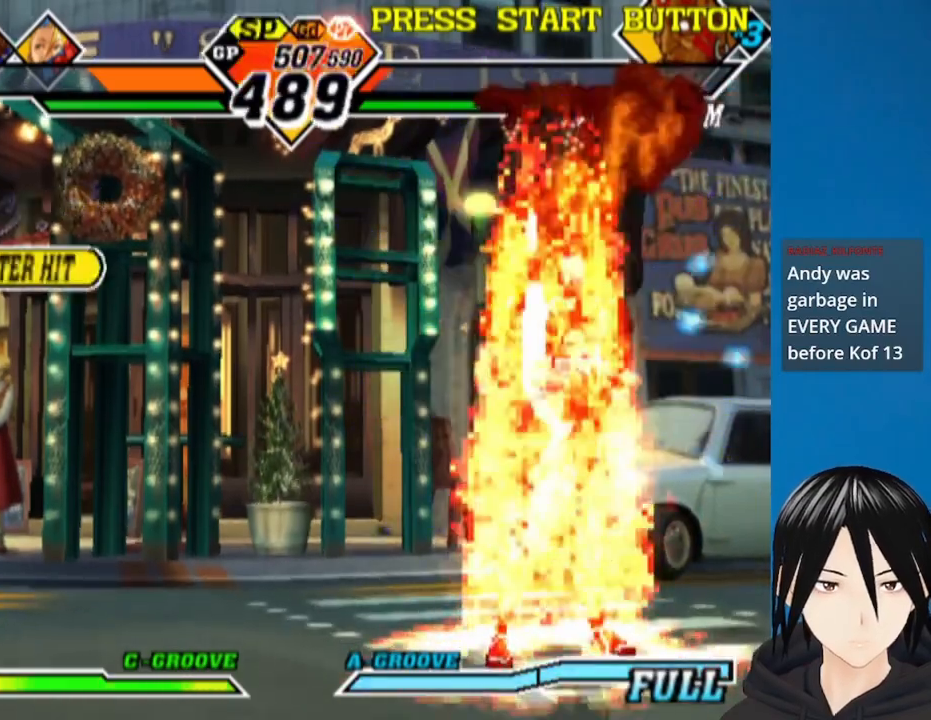
{"buttons": ["DPAD_DOWN", "DPAD_LEFT"], "left_stick": "center", "right_stick": "center", "events": []}
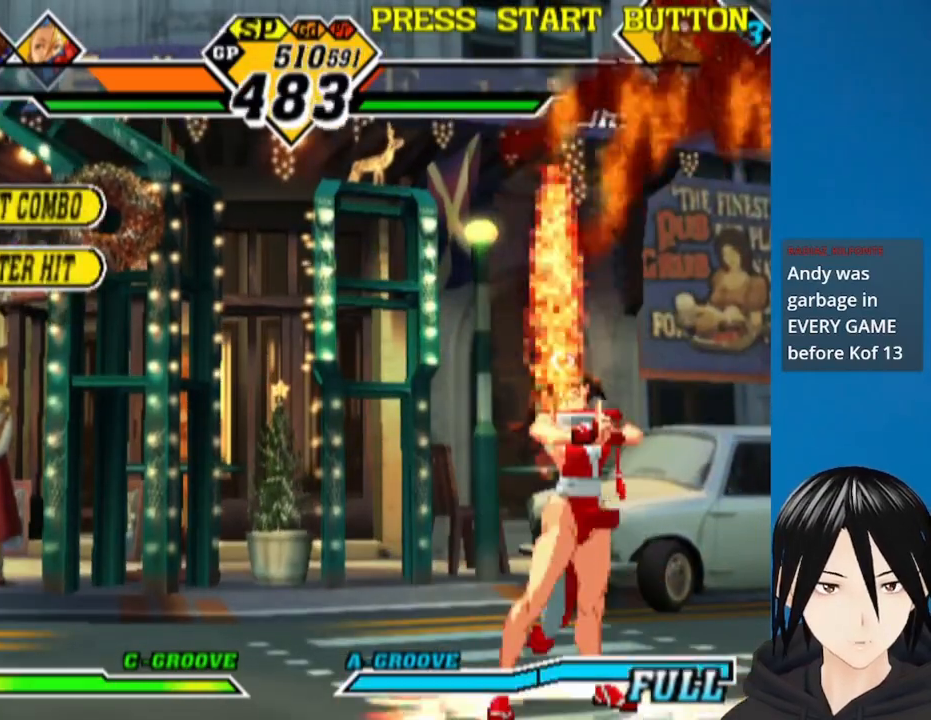
{"buttons": ["DPAD_DOWN", "DPAD_LEFT"], "left_stick": "center", "right_stick": "center", "events": [[133, "DPAD_DOWN", "up"], [133, "DPAD_UP", "down"], [150, "R1", "down"], [250, "DPAD_DOWN", "down"], [250, "DPAD_UP", "up"], [250, "R1", "up"]]}
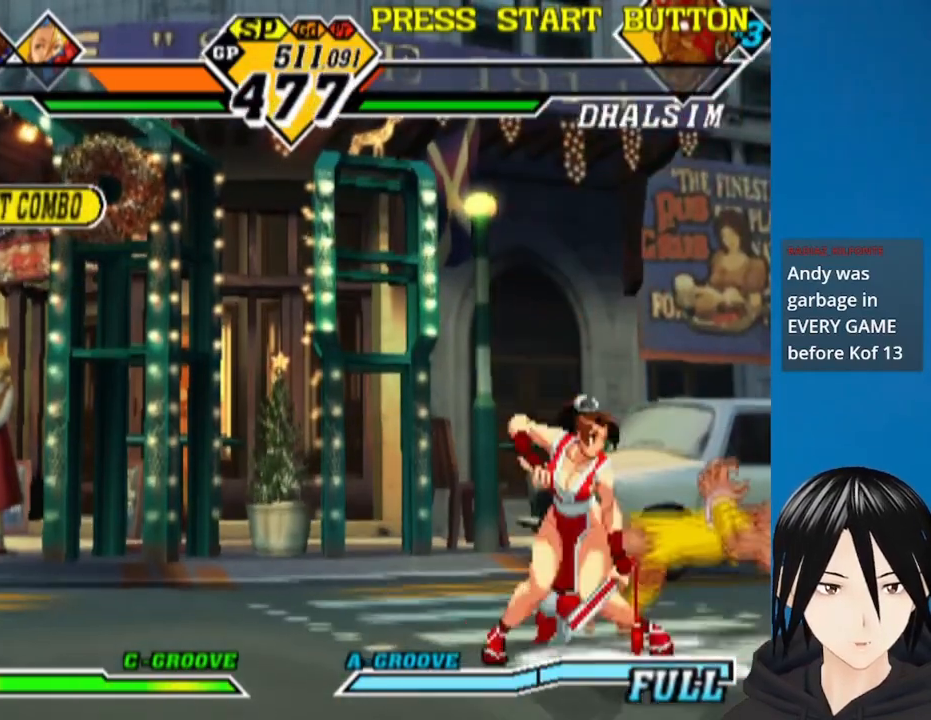
{"buttons": ["DPAD_DOWN", "DPAD_LEFT"], "left_stick": "center", "right_stick": "center", "events": []}
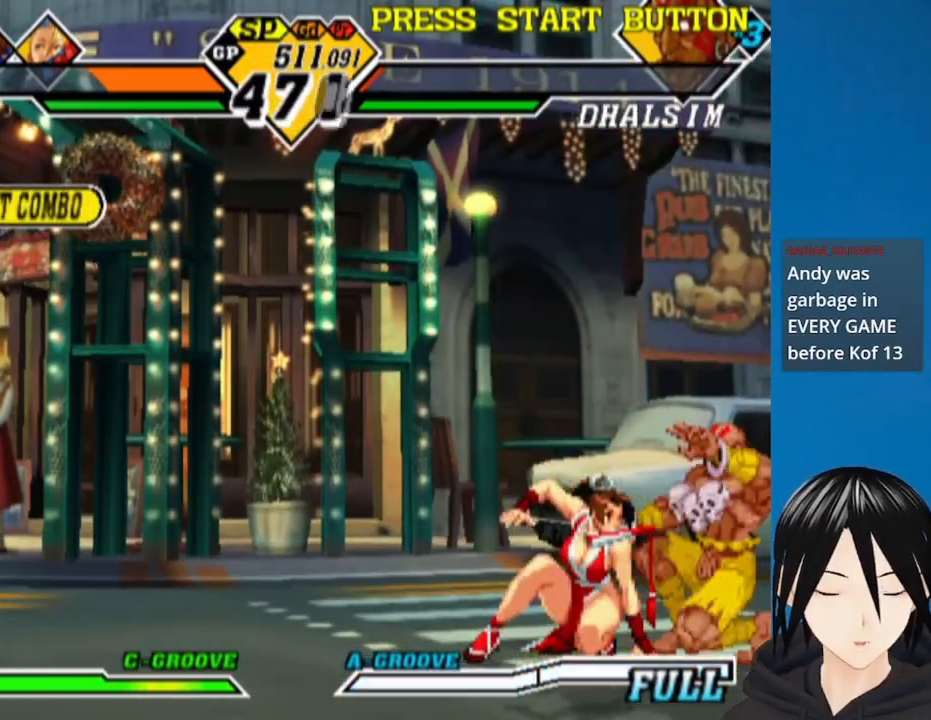
{"buttons": ["DPAD_DOWN", "DPAD_LEFT"], "left_stick": "center", "right_stick": "center", "events": [[50, "DPAD_DOWN", "up"], [67, "DPAD_UP", "down"], [83, "R1", "down"], [150, "DPAD_UP", "up"], [167, "DPAD_DOWN", "down"], [183, "R1", "up"]]}
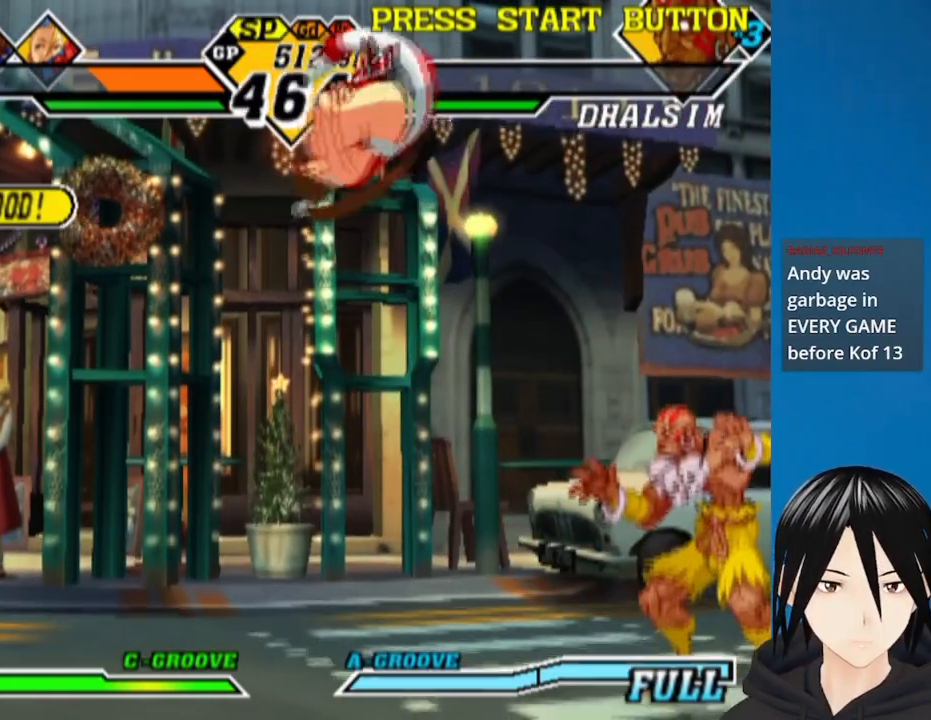
{"buttons": ["DPAD_LEFT"], "left_stick": "center", "right_stick": "center", "events": [[383, "DPAD_LEFT", "up"], [400, "DPAD_RIGHT", "down"], [433, "DPAD_RIGHT", "up"], [467, "DPAD_LEFT", "down"], [483, "DPAD_DOWN", "up"]]}
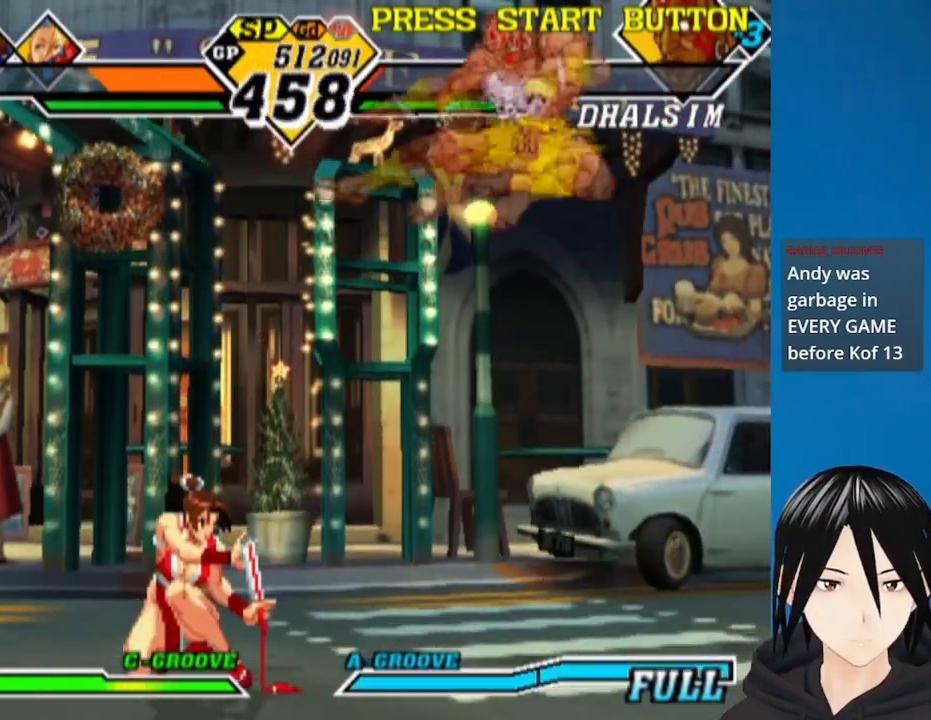
{"buttons": ["DPAD_RIGHT"], "left_stick": "center", "right_stick": "center", "events": [[233, "SQUARE", "down"], [250, "DPAD_LEFT", "up"], [367, "SQUARE", "up"], [400, "DPAD_RIGHT", "down"]]}
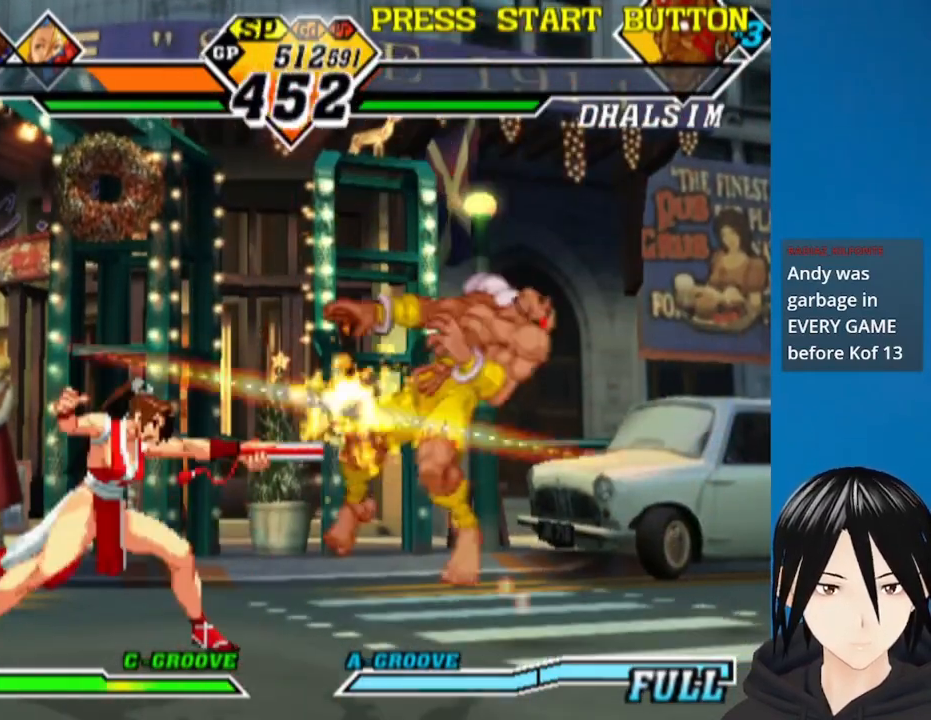
{"buttons": [], "left_stick": "center", "right_stick": "center", "events": [[433, "DPAD_RIGHT", "up"]]}
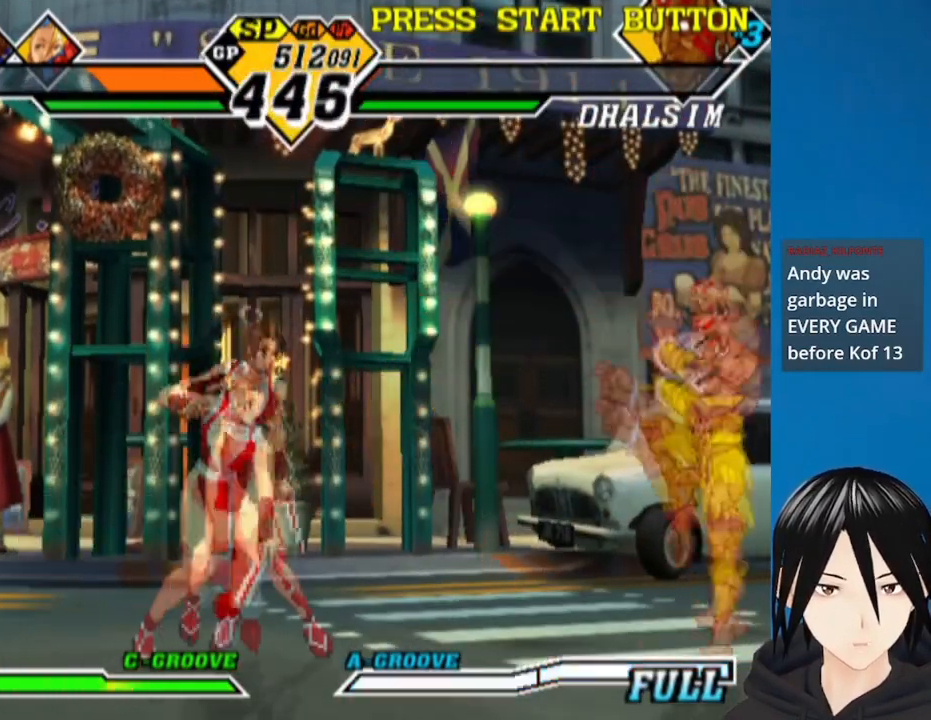
{"buttons": ["DPAD_DOWN", "DPAD_LEFT"], "left_stick": "center", "right_stick": "center", "events": [[17, "DPAD_LEFT", "down"], [133, "DPAD_DOWN", "down"], [167, "DPAD_LEFT", "up"], [183, "DPAD_RIGHT", "down"], [250, "DPAD_DOWN", "up"], [283, "L1", "down"], [350, "DPAD_RIGHT", "up"], [367, "L1", "up"], [400, "DPAD_LEFT", "down"], [483, "DPAD_DOWN", "down"]]}
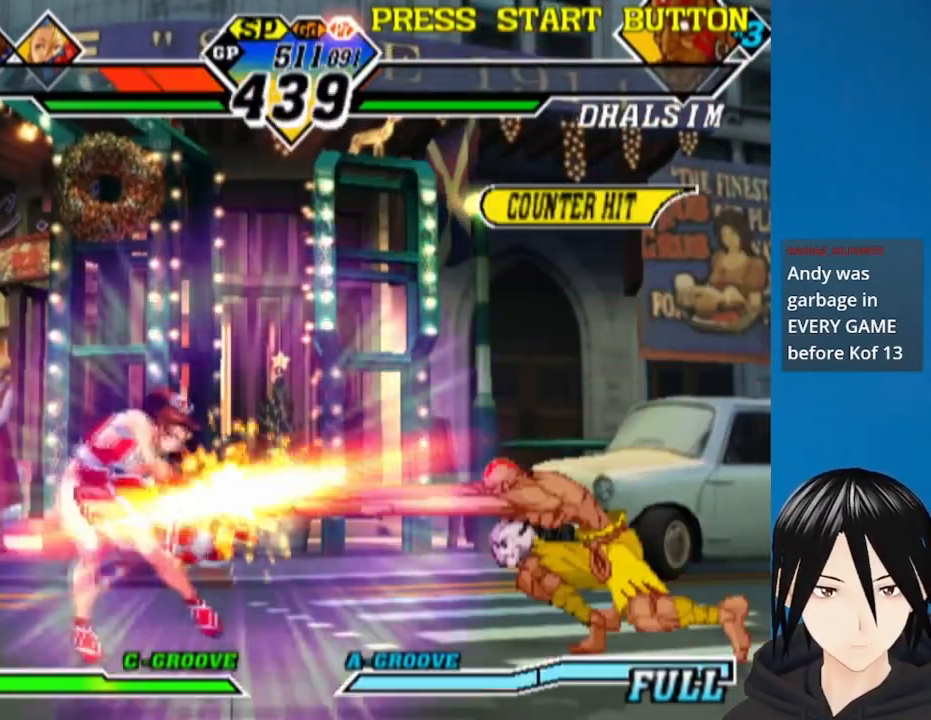
{"buttons": [], "left_stick": "center", "right_stick": "center", "events": [[267, "DPAD_DOWN", "up"], [333, "DPAD_DOWN", "down"], [350, "DPAD_LEFT", "up"], [400, "DPAD_RIGHT", "down"], [417, "DPAD_DOWN", "up"], [500, "DPAD_RIGHT", "up"]]}
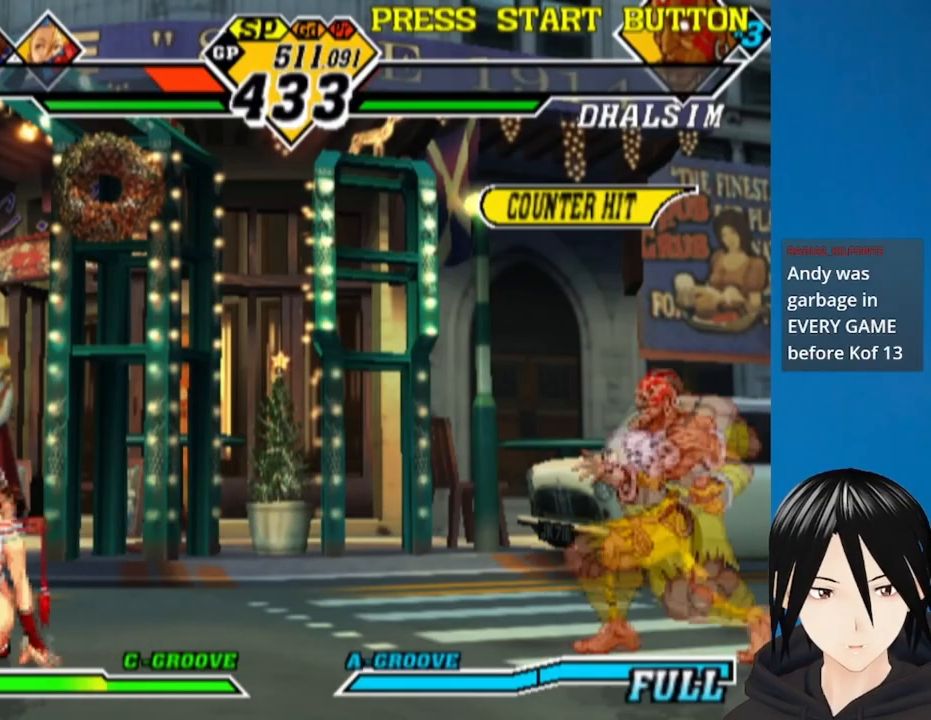
{"buttons": ["DPAD_DOWN", "DPAD_LEFT"], "left_stick": "center", "right_stick": "center", "events": [[17, "DPAD_DOWN", "down"], [67, "DPAD_RIGHT", "down"], [100, "DPAD_DOWN", "up"], [117, "SQUARE", "down"], [233, "DPAD_DOWN", "down"], [233, "DPAD_RIGHT", "up"], [267, "SQUARE", "up"], [283, "DPAD_LEFT", "down"]]}
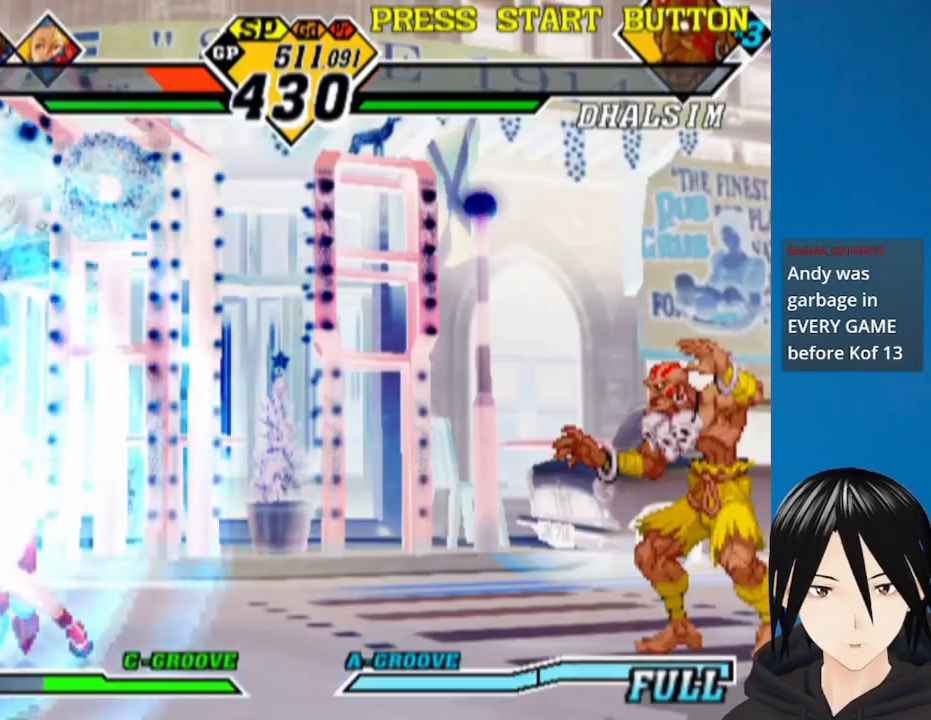
{"buttons": ["DPAD_DOWN", "DPAD_RIGHT"], "left_stick": "center", "right_stick": "center", "events": [[483, "DPAD_LEFT", "up"], [483, "DPAD_RIGHT", "down"]]}
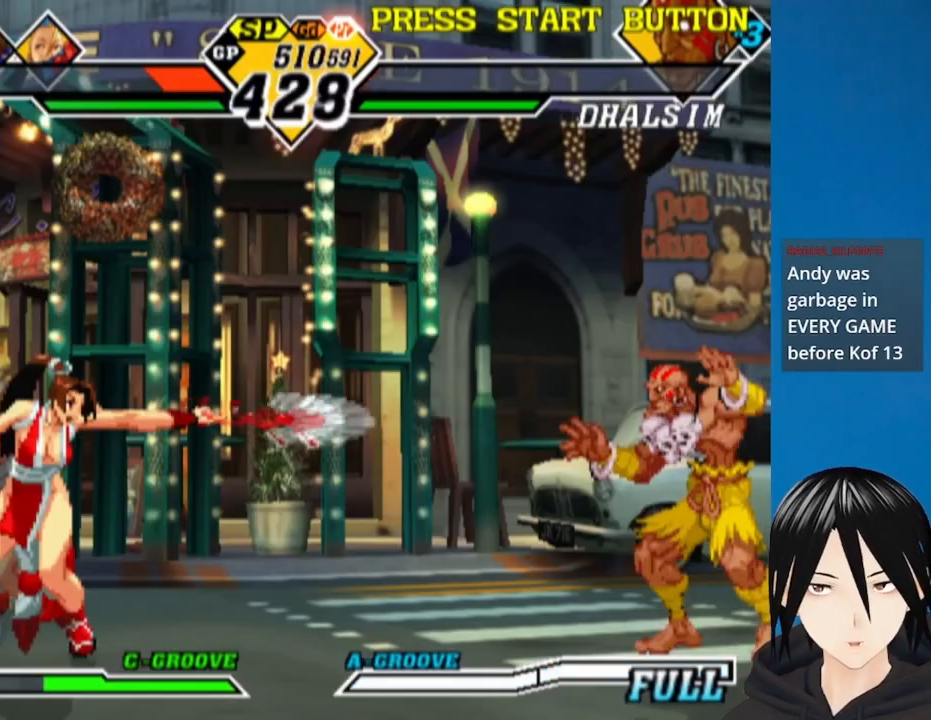
{"buttons": ["DPAD_RIGHT"], "left_stick": "center", "right_stick": "center", "events": [[17, "DPAD_DOWN", "up"]]}
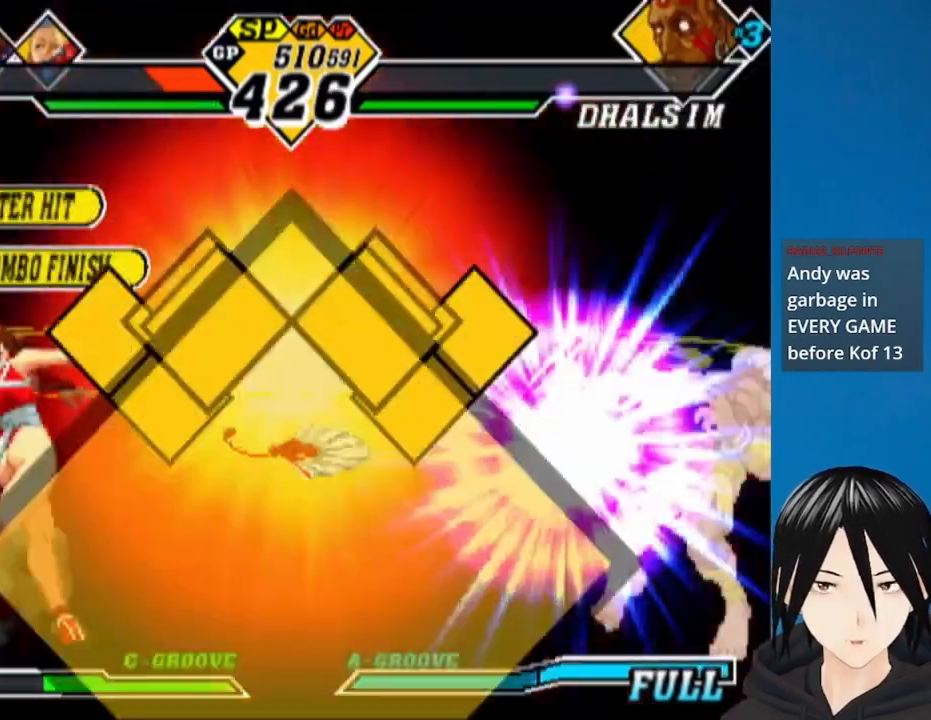
{"buttons": ["DPAD_LEFT"], "left_stick": "center", "right_stick": "center"}
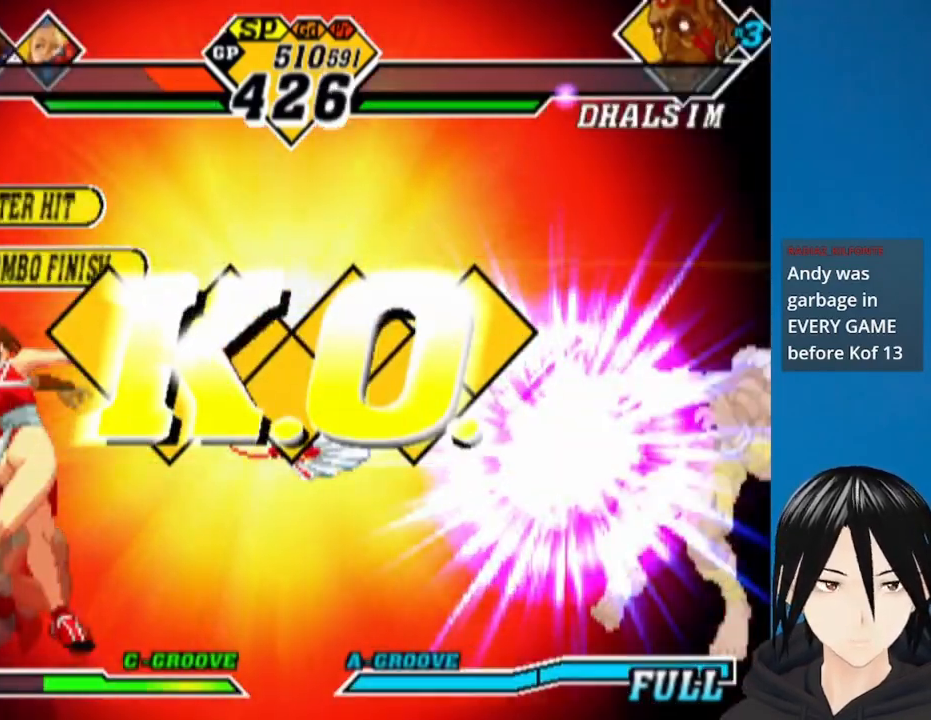
{"buttons": [], "left_stick": "center", "right_stick": "center", "events": [[17, "DPAD_DOWN", "down"], [33, "DPAD_LEFT", "up"], [67, "DPAD_RIGHT", "down"], [83, "DPAD_DOWN", "up"], [167, "DPAD_RIGHT", "up"], [217, "TRIANGLE", "down"], [233, "SQUARE", "down"], [300, "SQUARE", "up"], [300, "TRIANGLE", "up"]]}